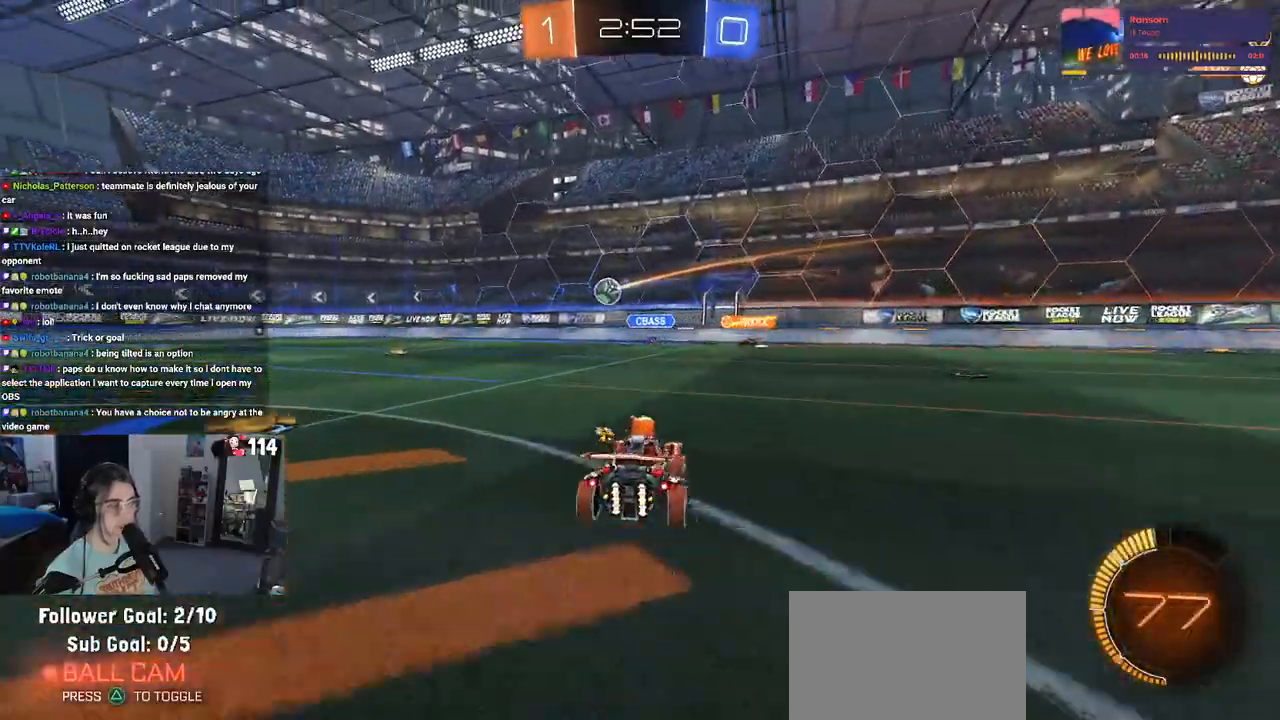
Gameplay with a controller (PlayStation layout); each line is a JSON object with the inputs held at the frame after it. "events" lists button and stick changes between this image and that frame as [ms after this image, input, new state], when the widget could be followed in between.
{"buttons": ["R2"], "left_stick": "right", "right_stick": "center", "events": [[17, "left_stick", "center"], [167, "left_stick", "left"], [300, "left_stick", "center"], [383, "left_stick", "right"]]}
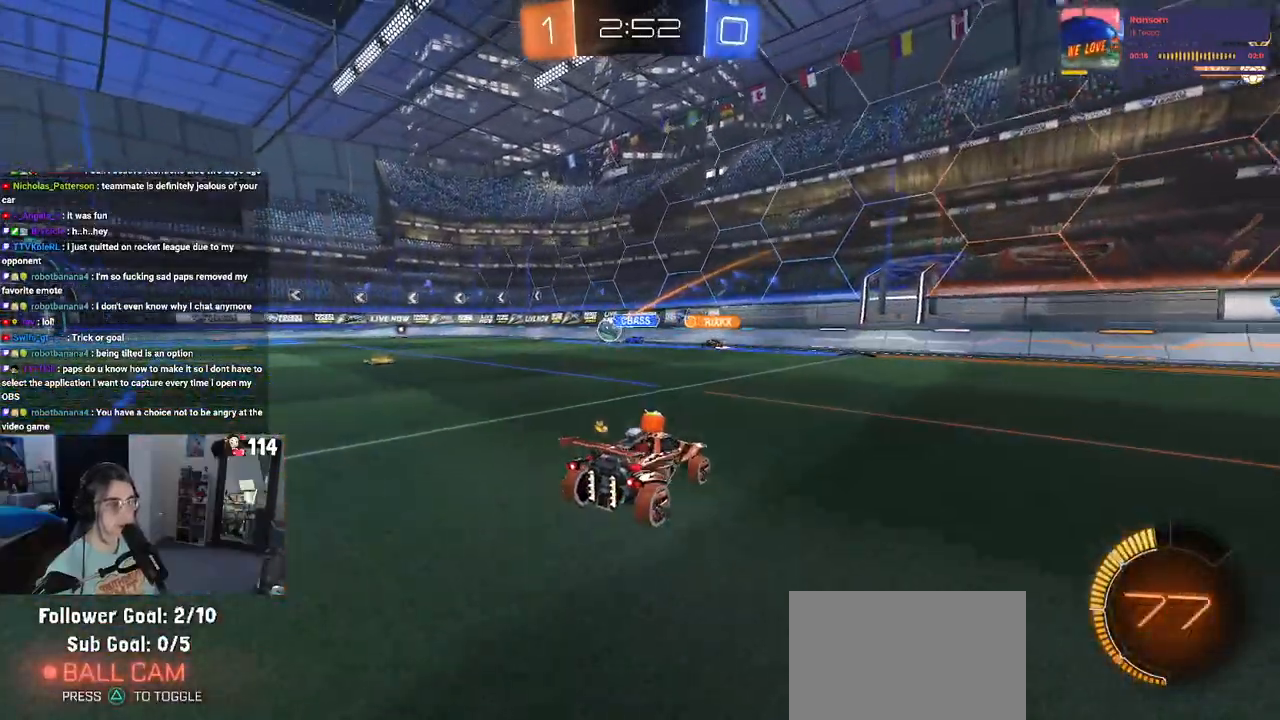
{"buttons": ["R2"], "left_stick": "left", "right_stick": "center", "events": [[100, "left_stick", "center"], [250, "left_stick", "left"]]}
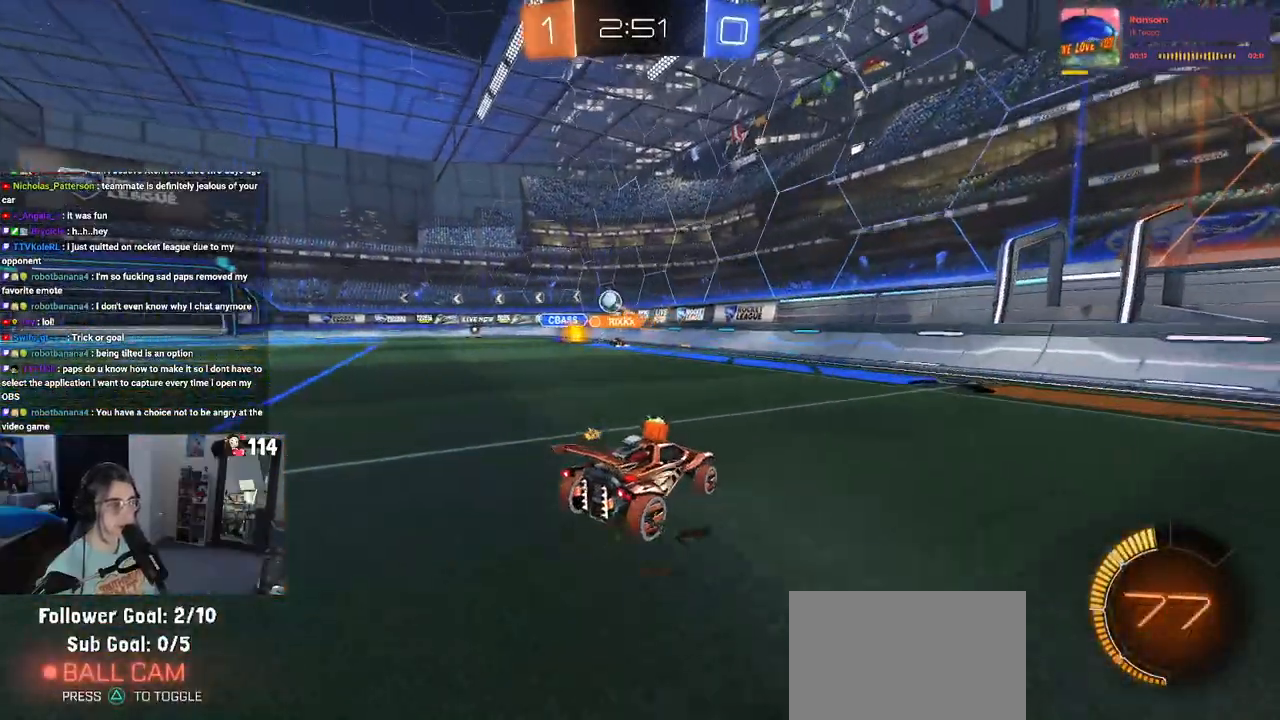
{"buttons": ["R2"], "left_stick": "left", "right_stick": "center", "events": [[367, "left_stick", "center"], [500, "left_stick", "left"]]}
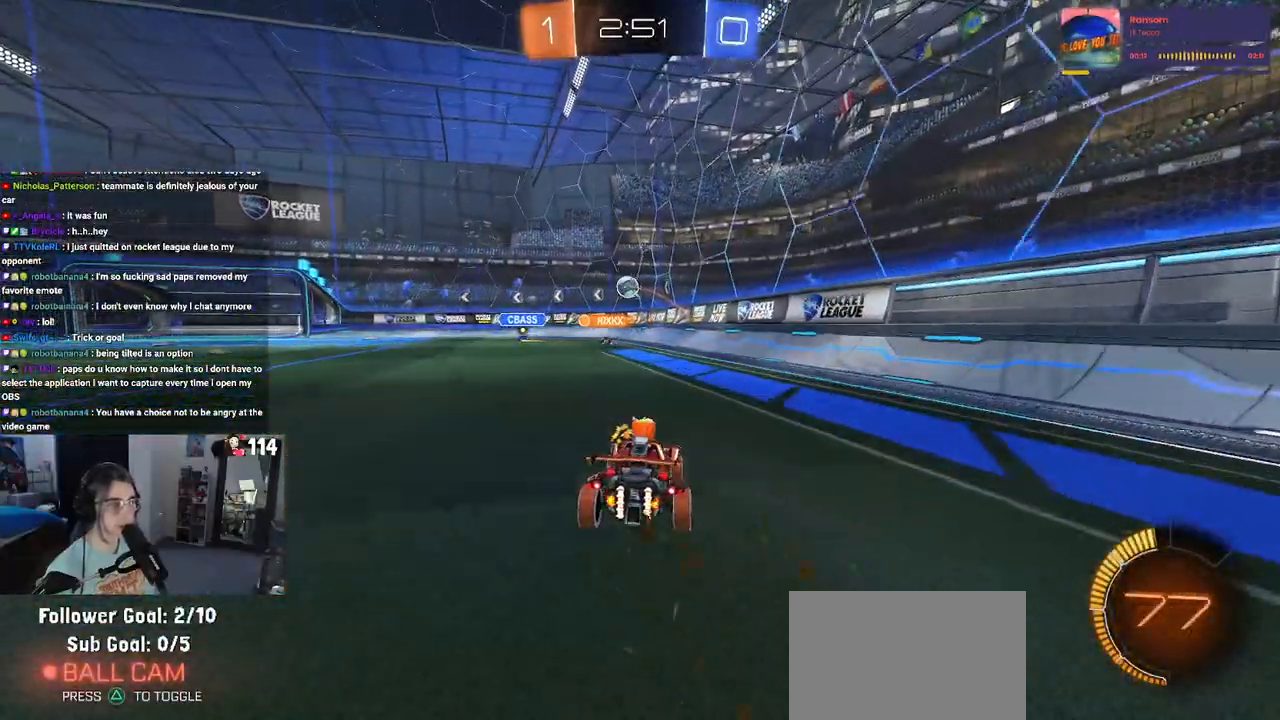
{"buttons": ["R2"], "left_stick": "center", "right_stick": "center", "events": [[67, "R1", "down"], [450, "left_stick", "center"], [483, "R1", "up"]]}
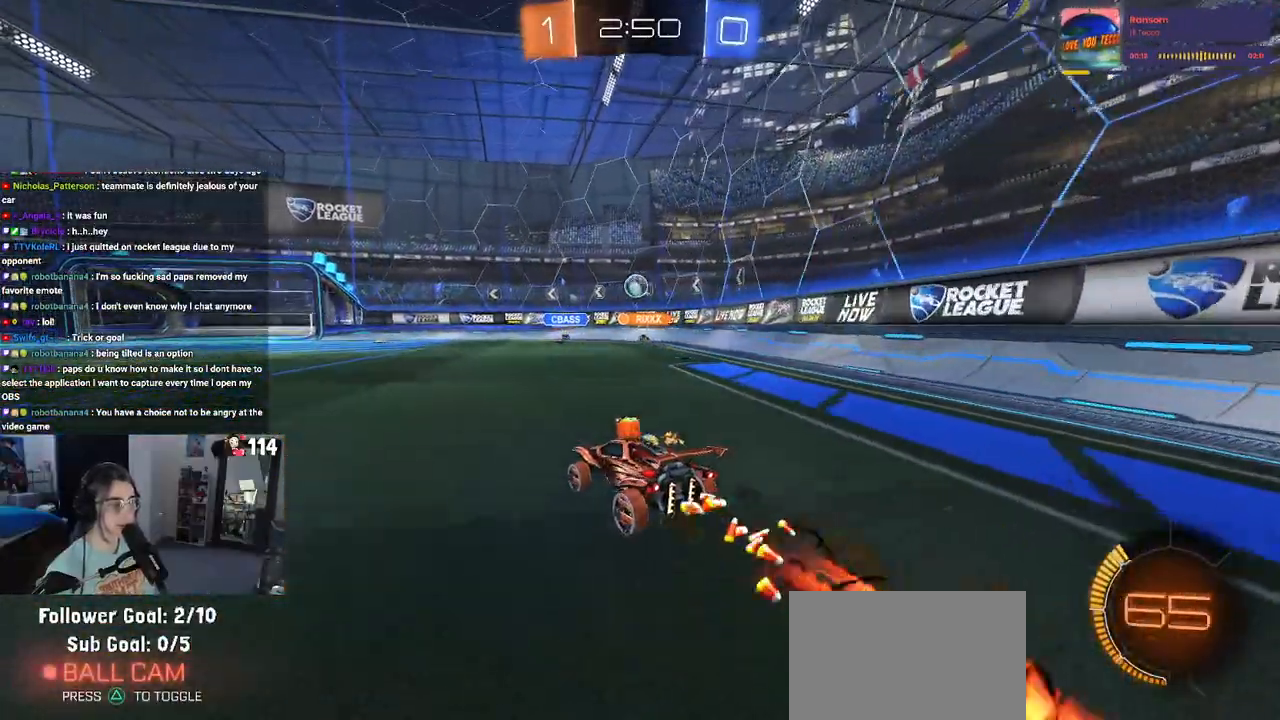
{"buttons": ["R2"], "left_stick": "center", "right_stick": "center", "events": [[267, "left_stick", "left"], [467, "left_stick", "center"]]}
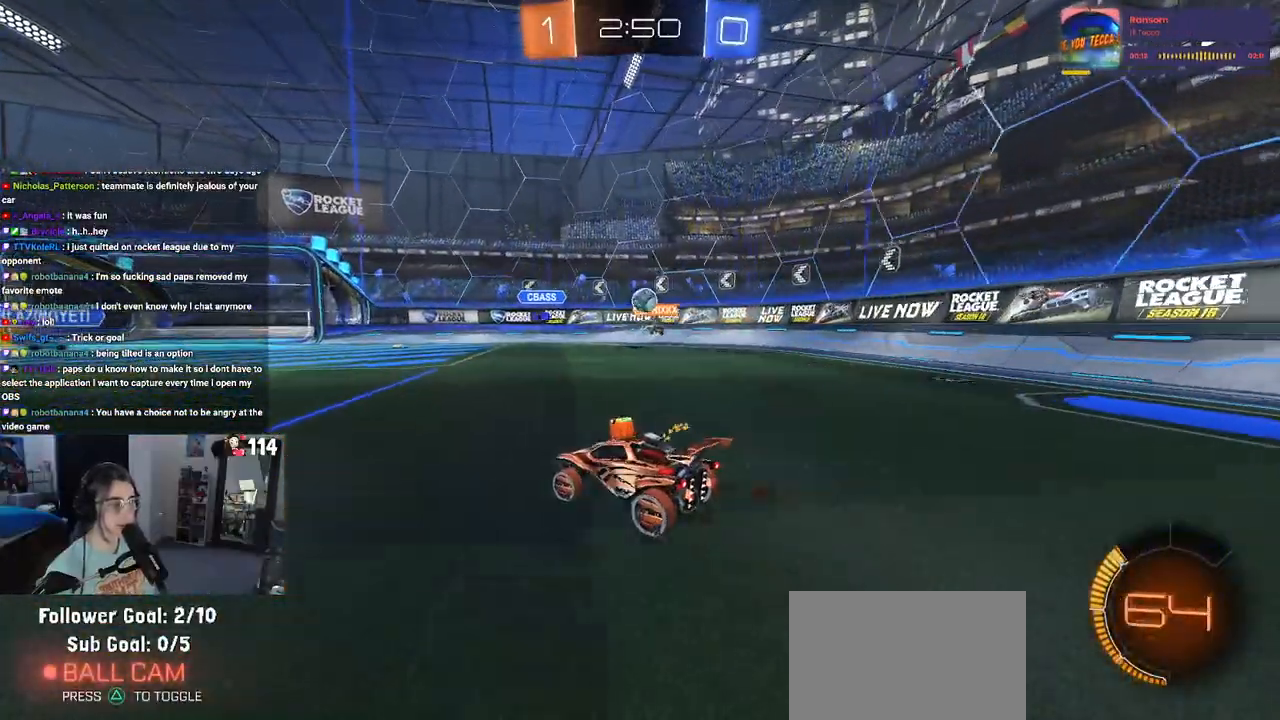
{"buttons": ["L2"], "left_stick": "left", "right_stick": "center", "events": [[350, "left_stick", "left"], [433, "R2", "up"], [450, "L2", "down"]]}
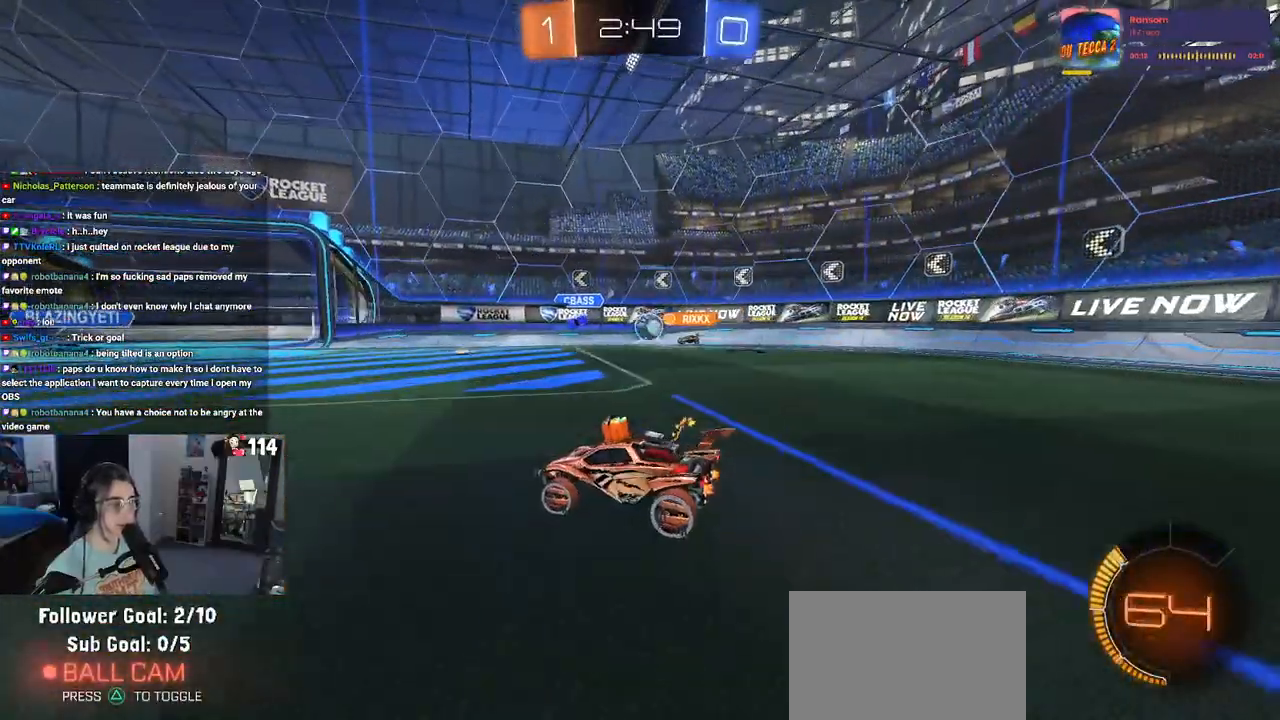
{"buttons": ["R2"], "left_stick": "left", "right_stick": "center", "events": [[67, "R2", "down"], [167, "L2", "up"]]}
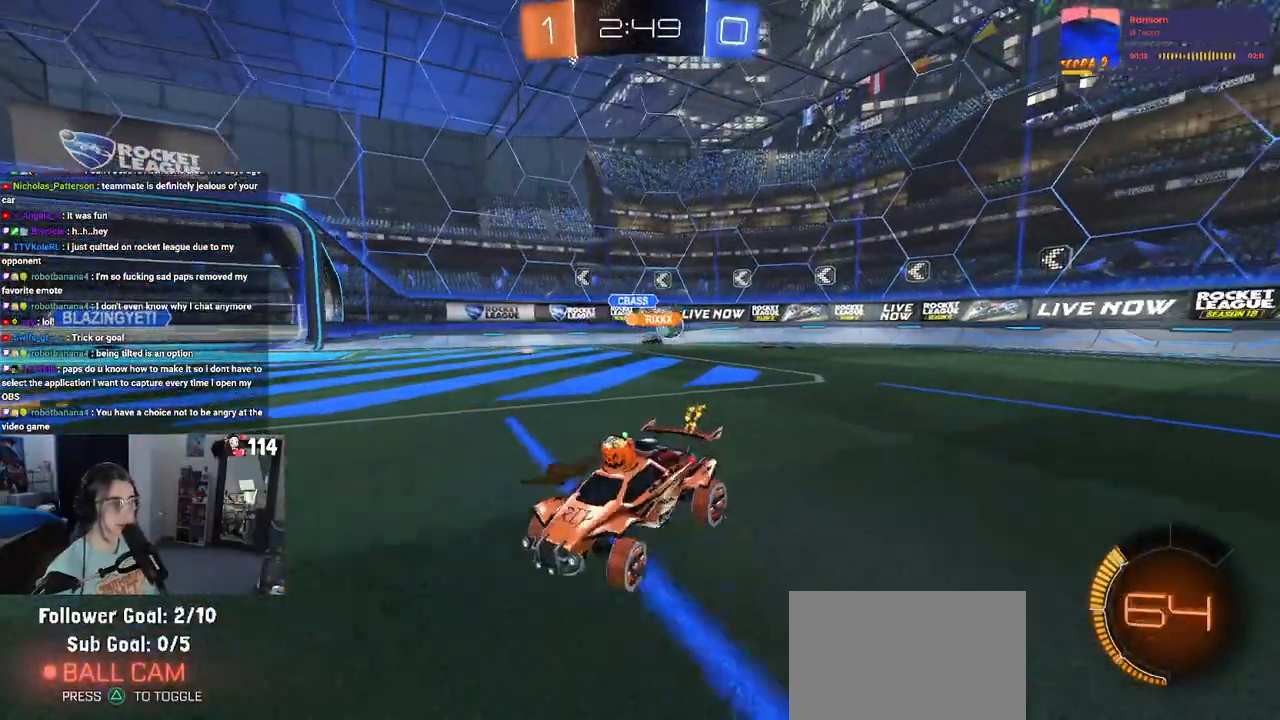
{"buttons": ["R2"], "left_stick": "left", "right_stick": "center", "events": [[267, "SQUARE", "down"], [383, "SQUARE", "up"]]}
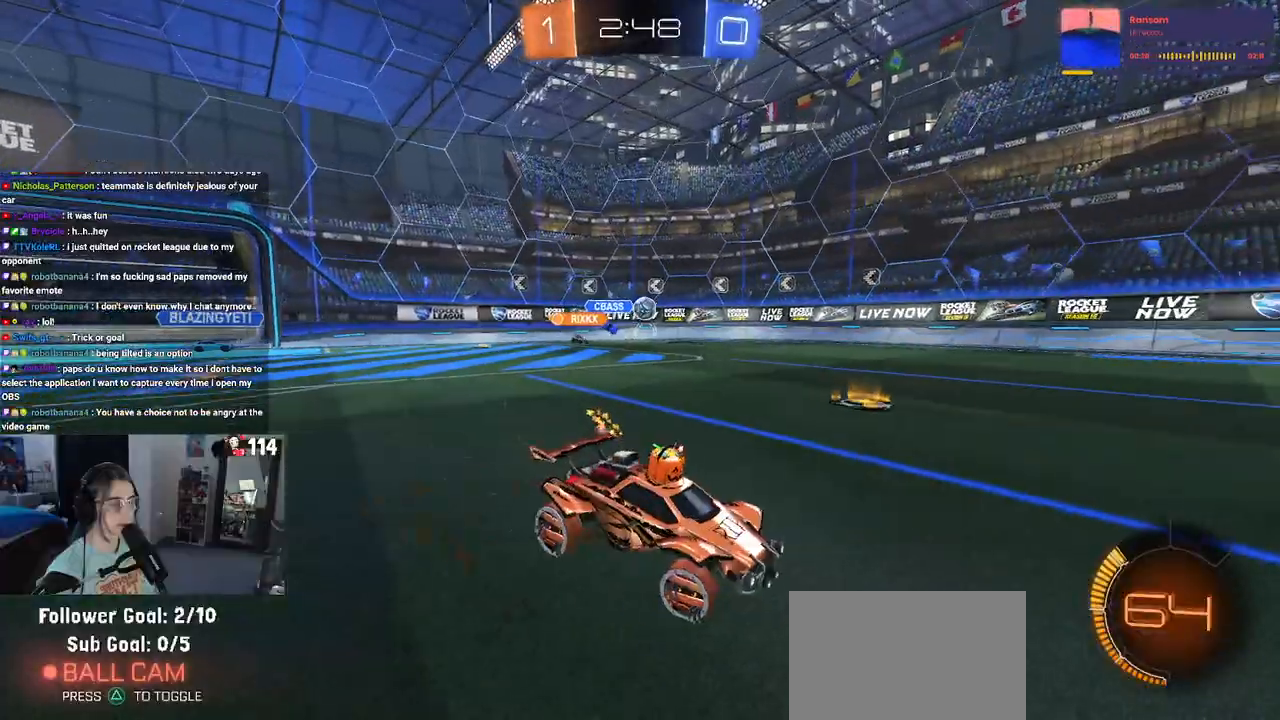
{"buttons": ["R2"], "left_stick": "center", "right_stick": "center", "events": [[267, "left_stick", "center"]]}
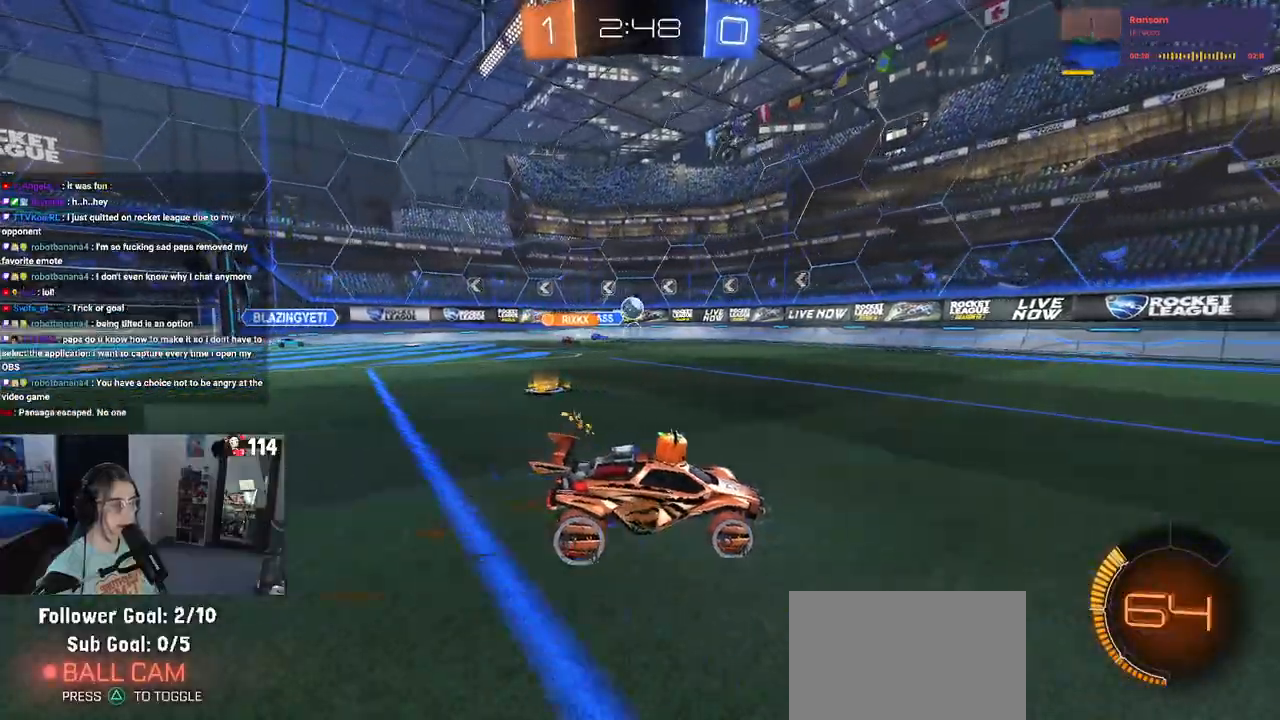
{"buttons": ["R2"], "left_stick": "left", "right_stick": "center", "events": [[350, "left_stick", "left"]]}
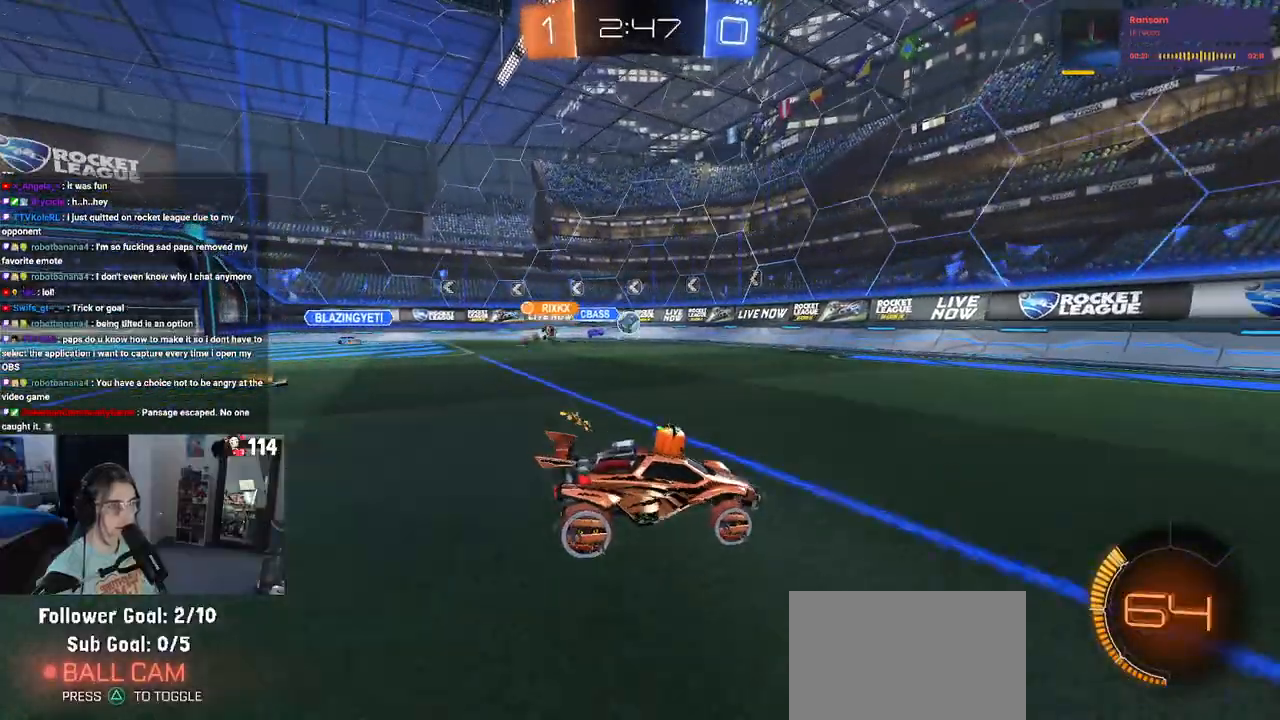
{"buttons": ["R2"], "left_stick": "center", "right_stick": "center", "events": [[233, "left_stick", "center"], [300, "left_stick", "right"], [417, "left_stick", "center"]]}
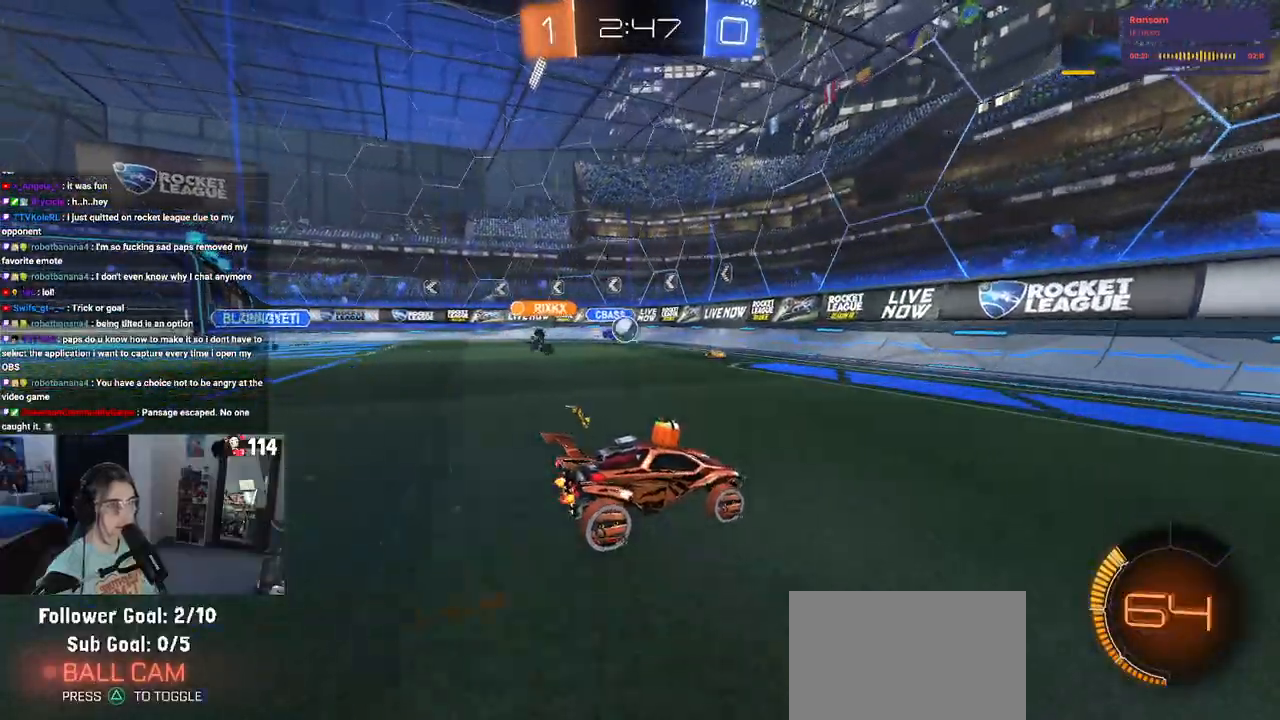
{"buttons": ["SQUARE", "R2"], "left_stick": "left", "right_stick": "center", "events": [[17, "left_stick", "left"], [400, "SQUARE", "down"]]}
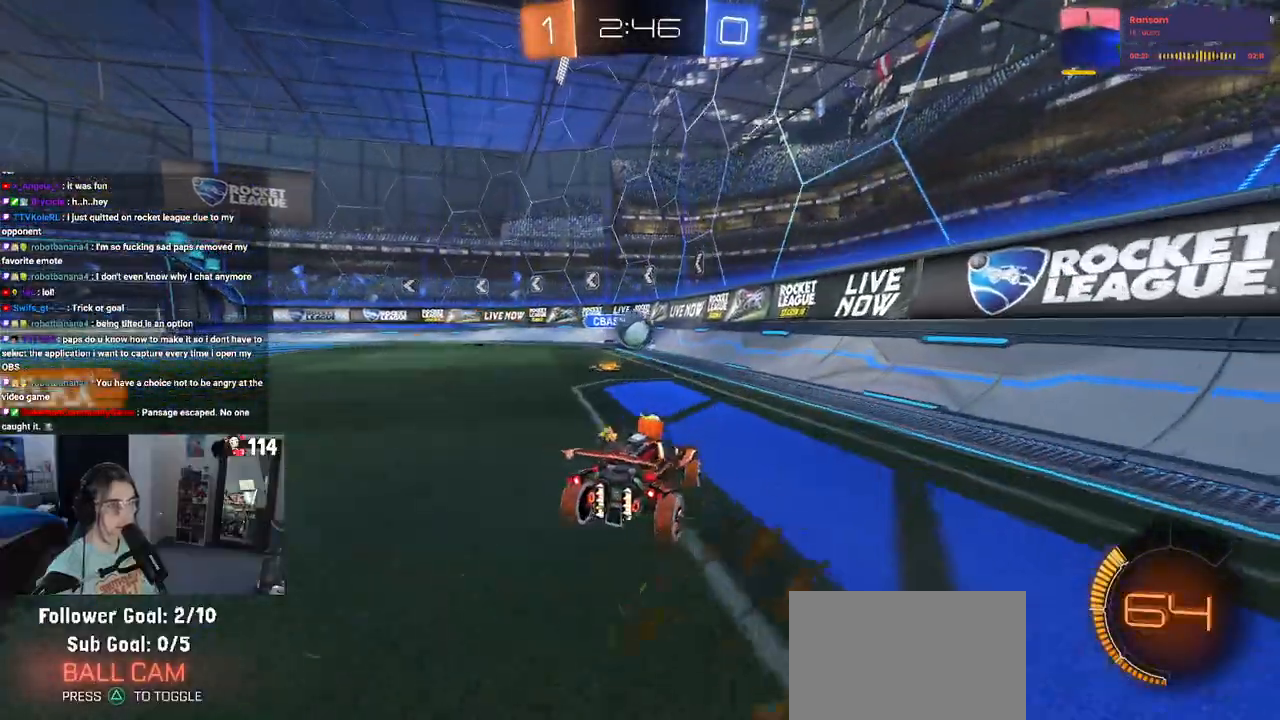
{"buttons": ["R1", "R2"], "left_stick": "center", "right_stick": "center", "events": [[17, "SQUARE", "up"], [17, "left_stick", "center"], [100, "CROSS", "down"], [117, "R1", "down"], [150, "left_stick", "down"], [233, "L1", "down"], [267, "left_stick", "center"], [300, "CROSS", "up"], [317, "left_stick", "left"], [400, "L1", "up"], [467, "left_stick", "center"]]}
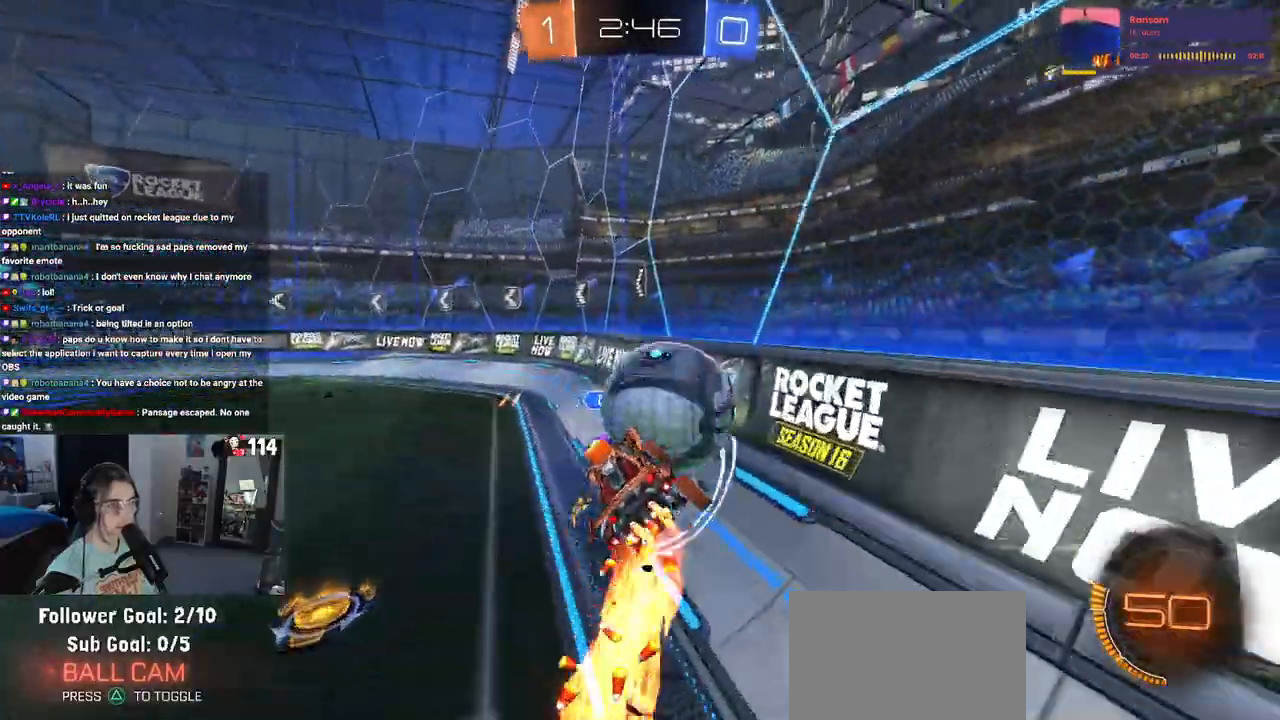
{"buttons": ["R2"], "left_stick": "center", "right_stick": "center", "events": [[133, "left_stick", "up-left"], [250, "left_stick", "center"], [317, "R1", "up"]]}
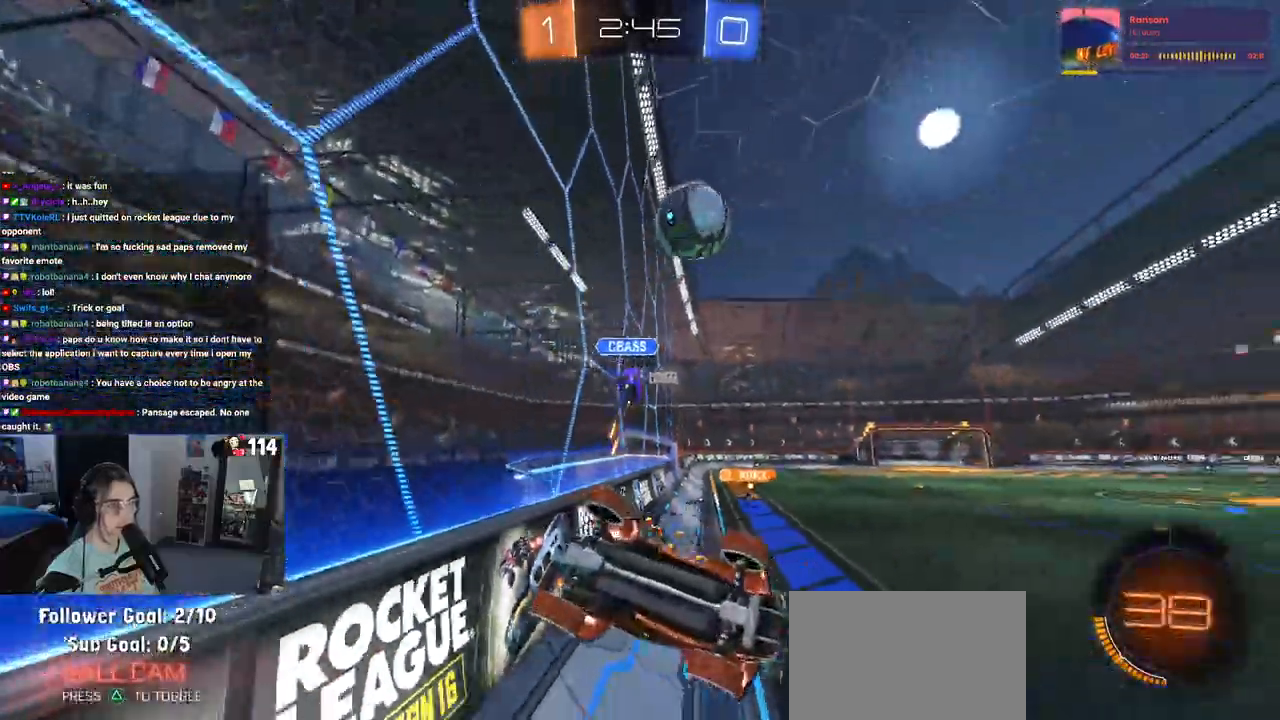
{"buttons": ["R2"], "left_stick": "up-right", "right_stick": "center", "events": [[150, "left_stick", "down"], [217, "left_stick", "down-right"], [300, "SQUARE", "down"], [383, "left_stick", "up-right"], [450, "SQUARE", "up"]]}
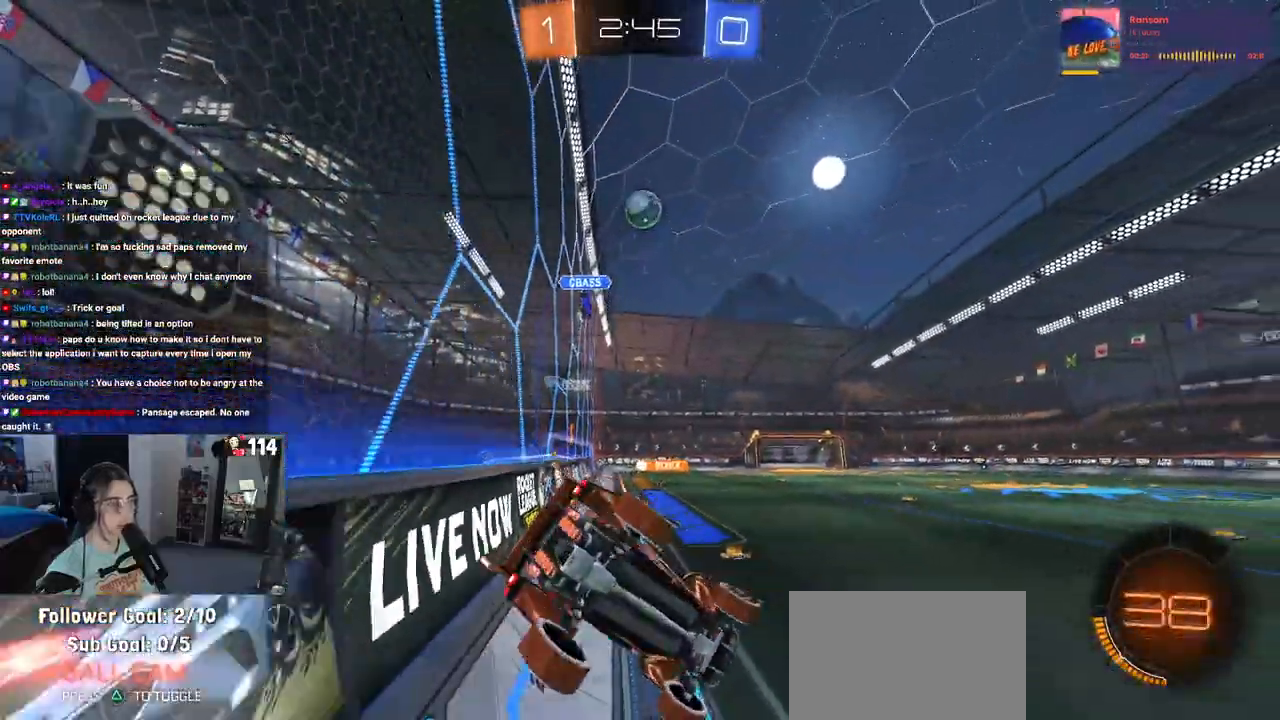
{"buttons": ["R2"], "left_stick": "left", "right_stick": "center", "events": [[467, "left_stick", "left"]]}
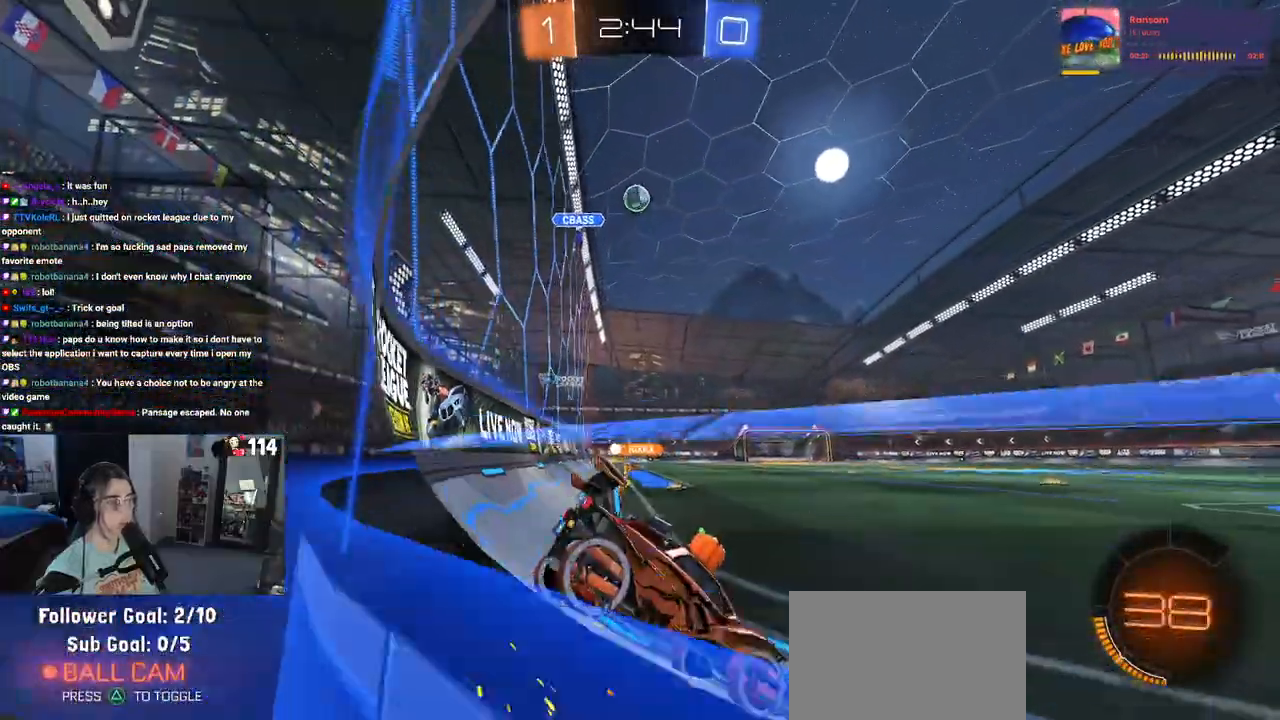
{"buttons": ["R2"], "left_stick": "left", "right_stick": "center", "events": []}
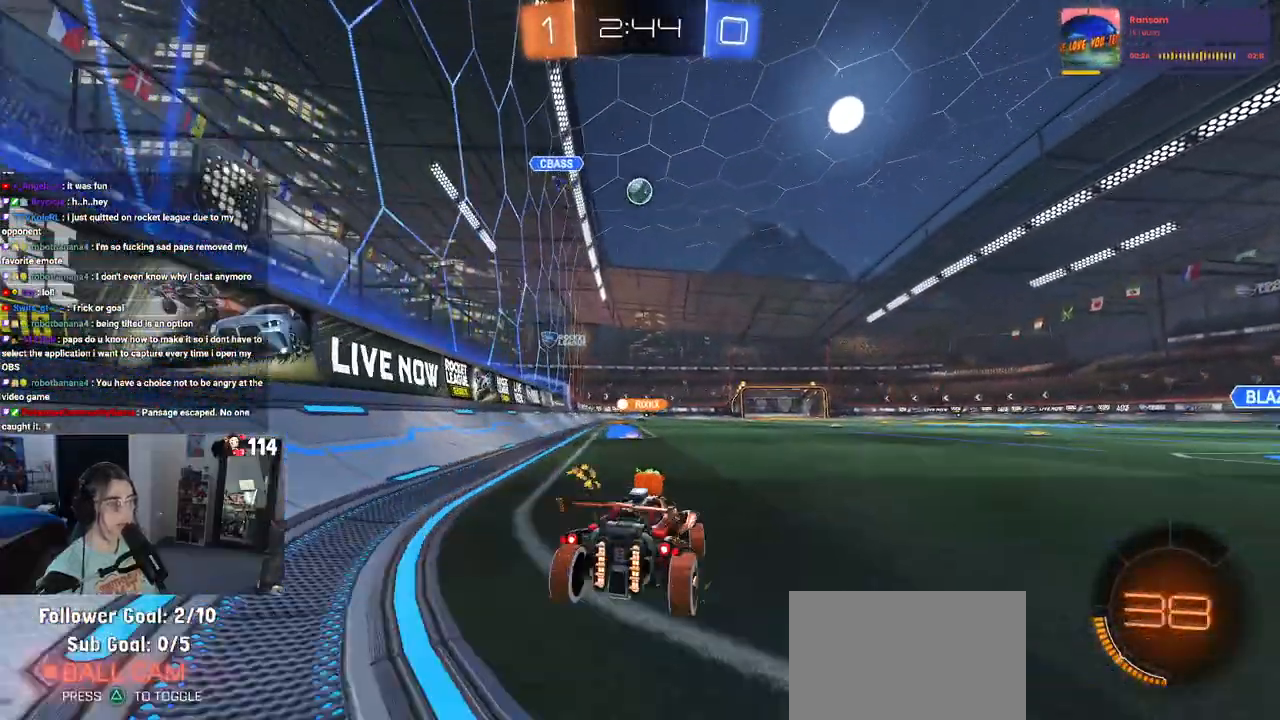
{"buttons": ["CROSS", "R1", "R2"], "left_stick": "up-left", "right_stick": "center", "events": [[17, "R1", "down"], [133, "left_stick", "center"], [183, "left_stick", "right"], [400, "CROSS", "down"], [400, "left_stick", "up"], [500, "left_stick", "up-left"]]}
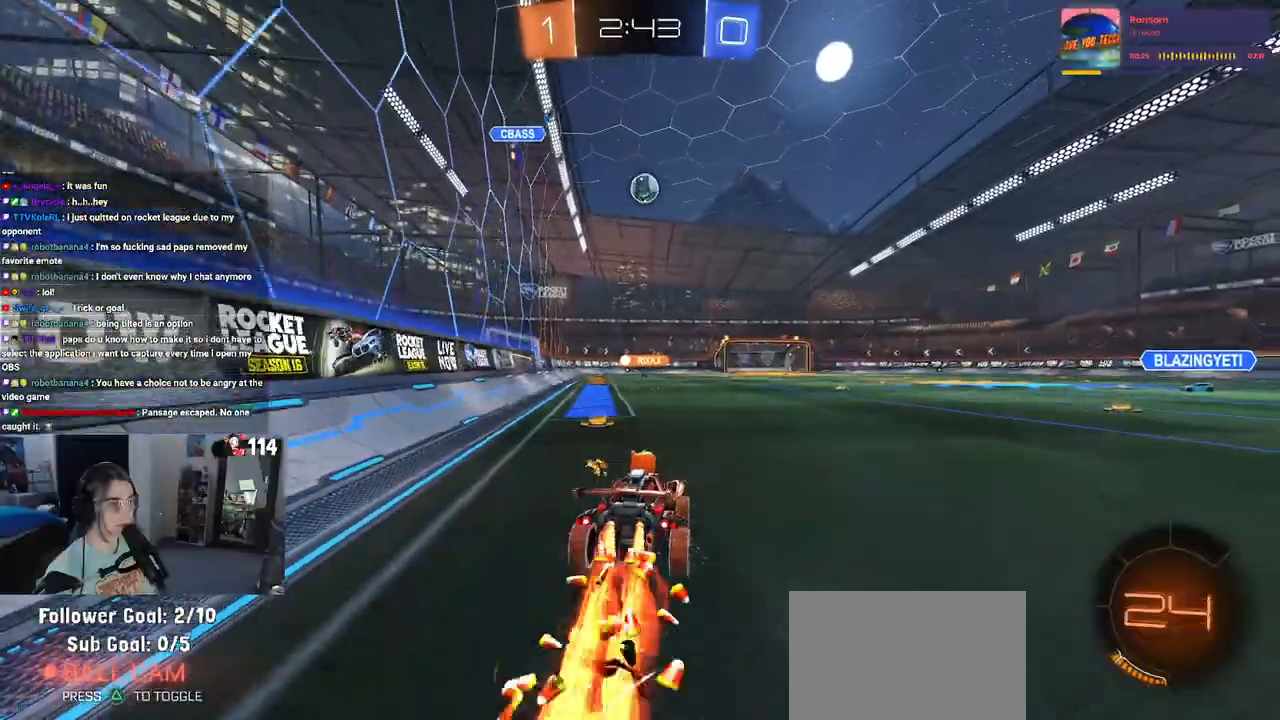
{"buttons": ["SQUARE", "R1", "R2"], "left_stick": "down-left", "right_stick": "center", "events": [[17, "CROSS", "up"], [83, "CROSS", "down"], [133, "SQUARE", "down"], [167, "CROSS", "up"], [167, "left_stick", "down-left"]]}
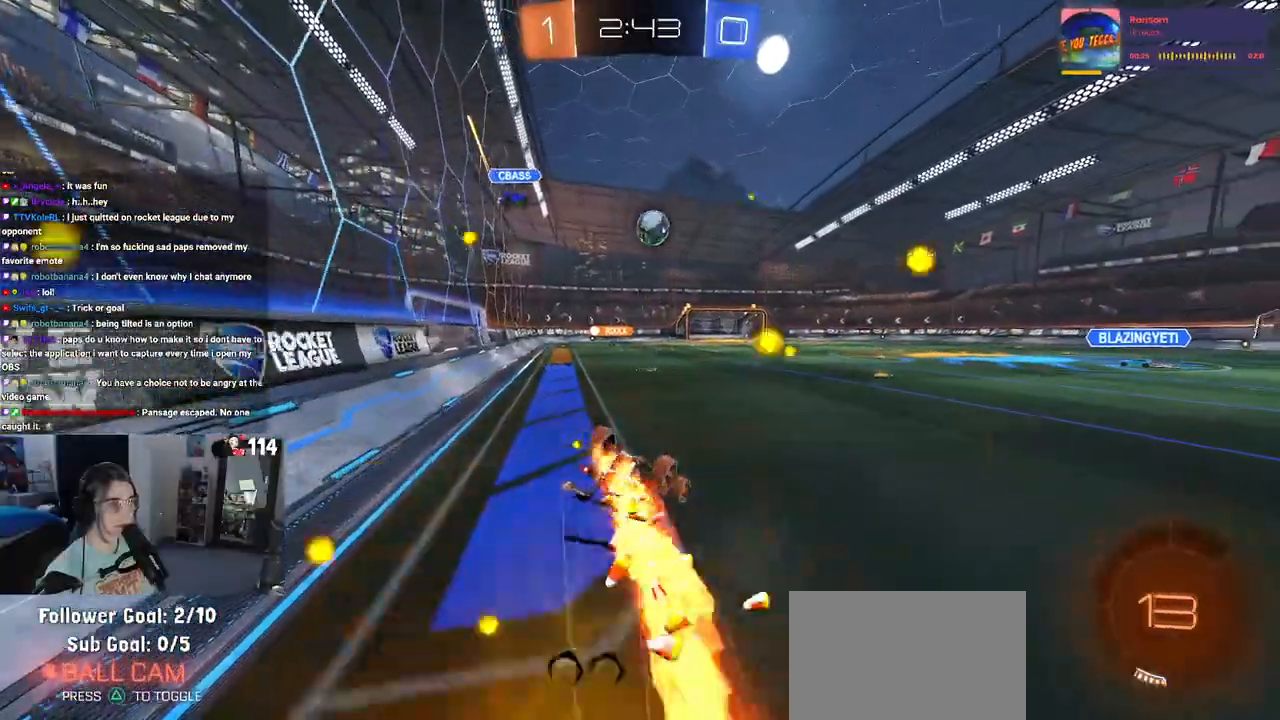
{"buttons": ["R1"], "left_stick": "center", "right_stick": "center", "events": [[433, "SQUARE", "up"], [467, "left_stick", "center"], [500, "R2", "up"]]}
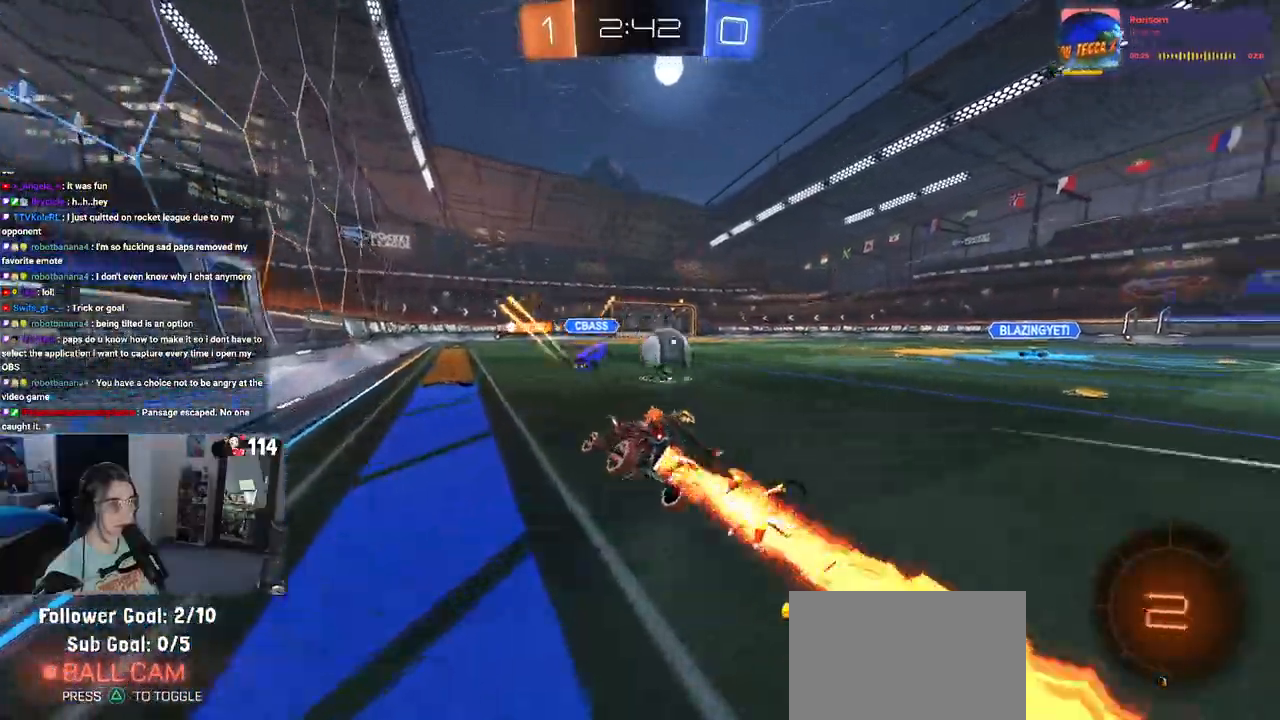
{"buttons": ["R2"], "left_stick": "center", "right_stick": "center", "events": [[33, "R2", "down"], [383, "R1", "up"]]}
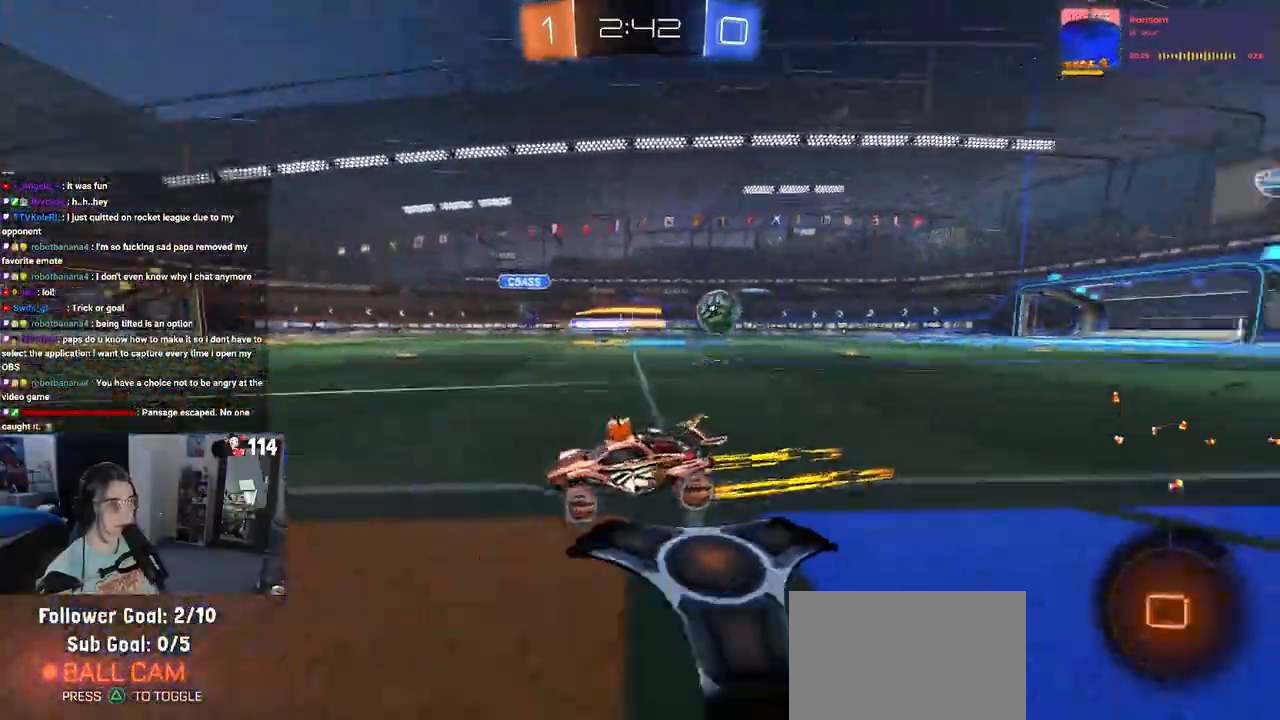
{"buttons": ["TRIANGLE", "R2"], "left_stick": "center", "right_stick": "center", "events": [[33, "left_stick", "down-right"], [100, "START", "down"], [100, "TRIANGLE", "down"], [183, "left_stick", "center"], [233, "START", "up"], [233, "TRIANGLE", "up"], [300, "left_stick", "left"], [433, "left_stick", "center"], [467, "TRIANGLE", "down"]]}
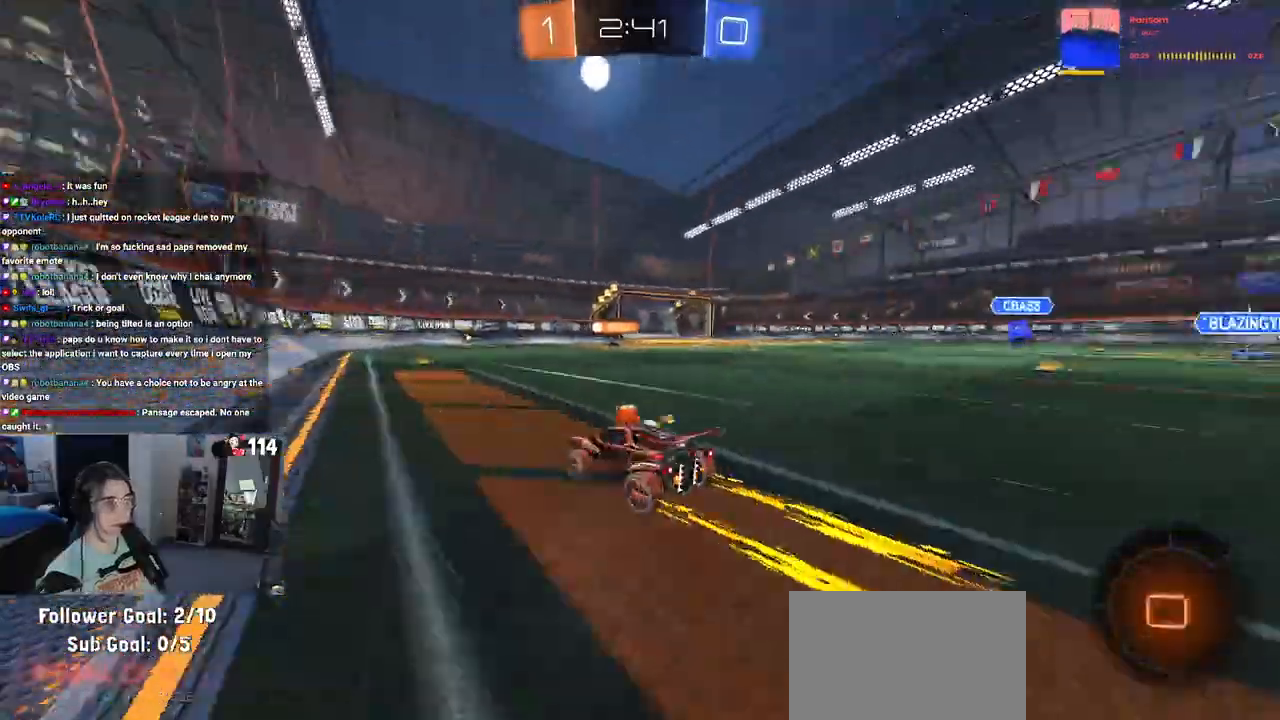
{"buttons": ["R2"], "left_stick": "center", "right_stick": "center"}
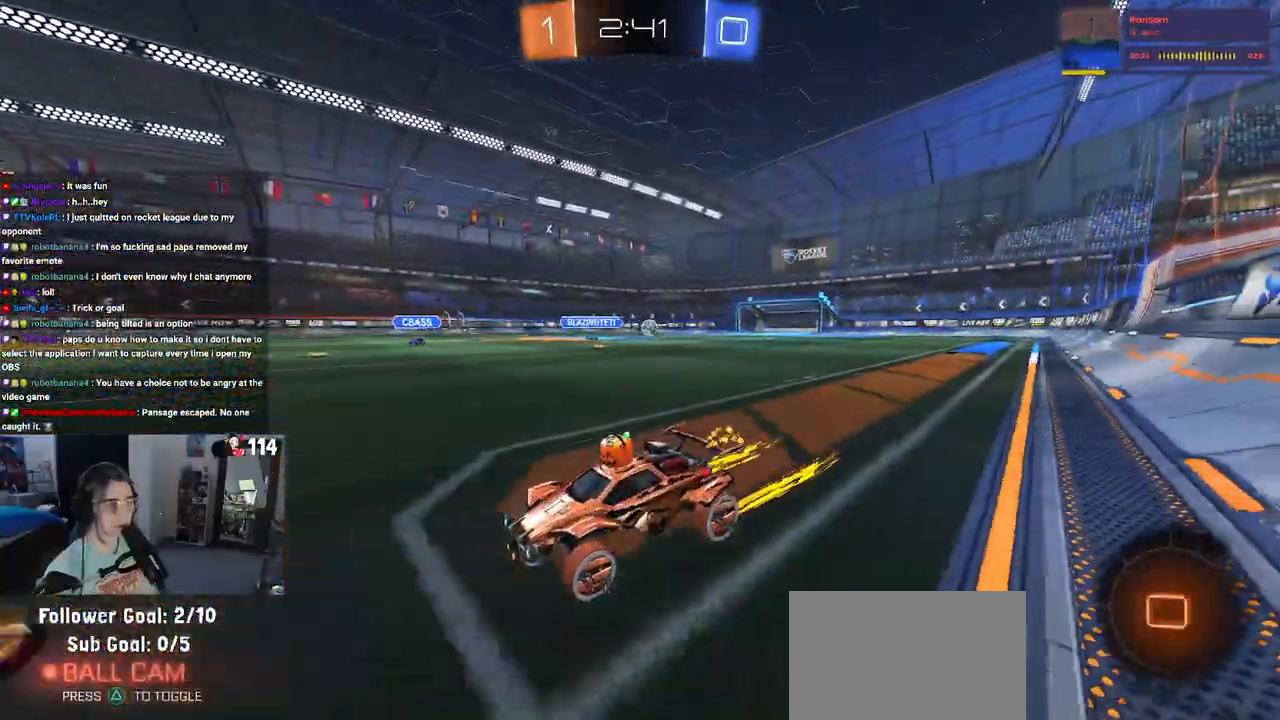
{"buttons": ["R2"], "left_stick": "right", "right_stick": "center", "events": [[417, "left_stick", "right"]]}
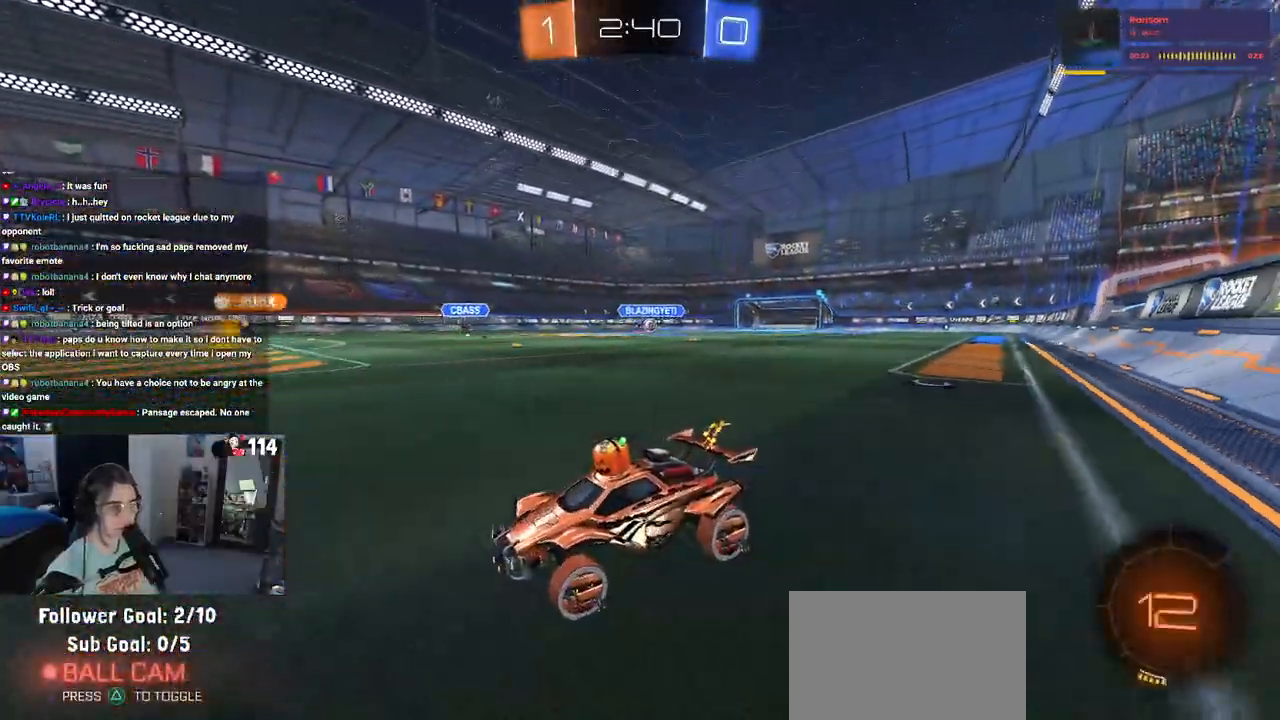
{"buttons": ["R1", "R2"], "left_stick": "right", "right_stick": "center", "events": [[200, "SQUARE", "down"], [300, "SQUARE", "up"], [367, "R1", "down"]]}
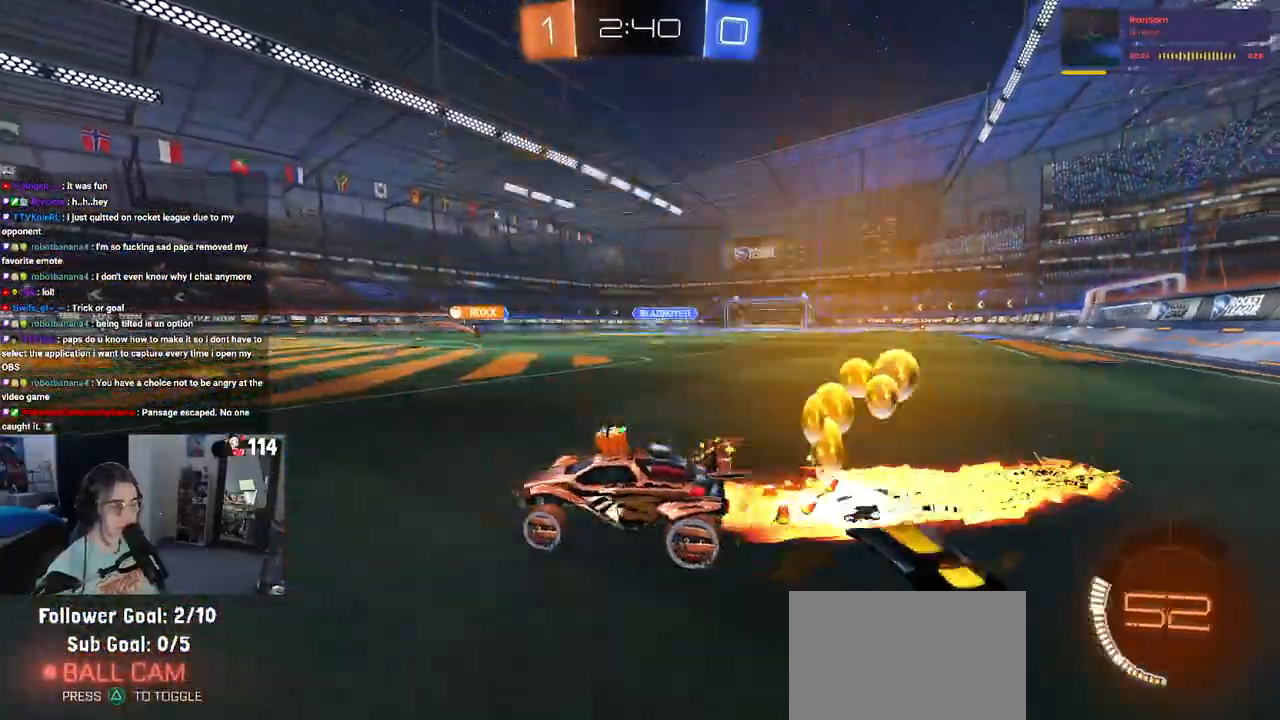
{"buttons": ["R2"], "left_stick": "center", "right_stick": "center", "events": [[350, "START", "down"], [417, "R1", "up"], [483, "START", "up"], [483, "left_stick", "center"]]}